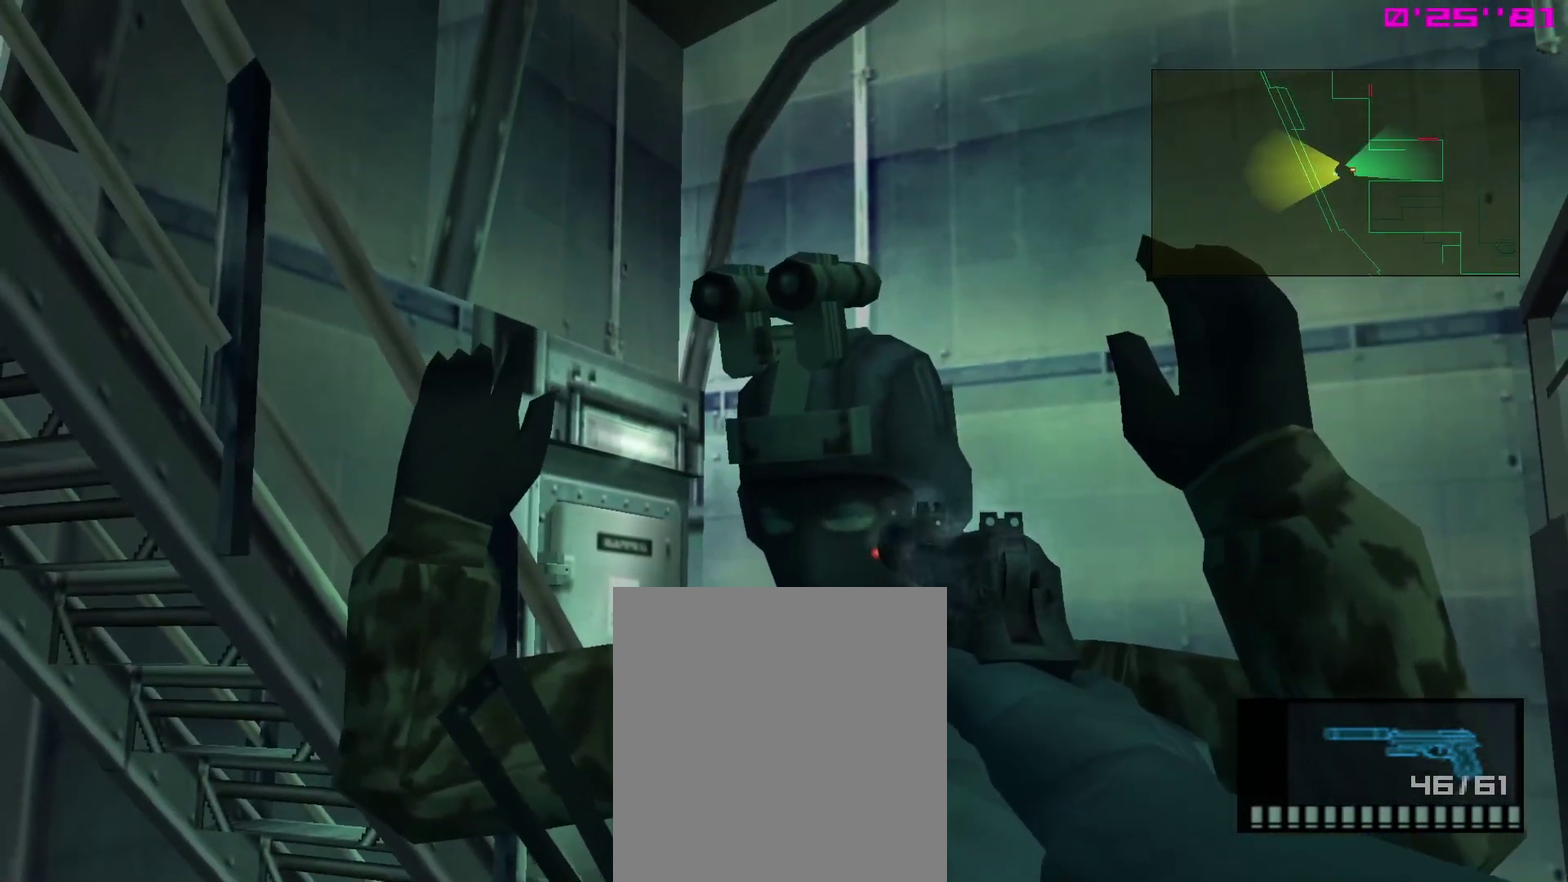
Gameplay with a controller (PlayStation layout); each line is a JSON object with the inputs held at the frame after it (dt_ms = milliseconds from this image to that frame). "events" lists button and stick changes between this image and that frame as [ms after this image, input, new state], when the widget could be followed in between. This overlay highlights the sticks when they move; stick clicks (L3 R3) are not distinguishable. Not read: L3 R3.
{"dt_ms": 300, "buttons": ["SQUARE", "R1"], "left_stick": "center", "right_stick": "center", "events": []}
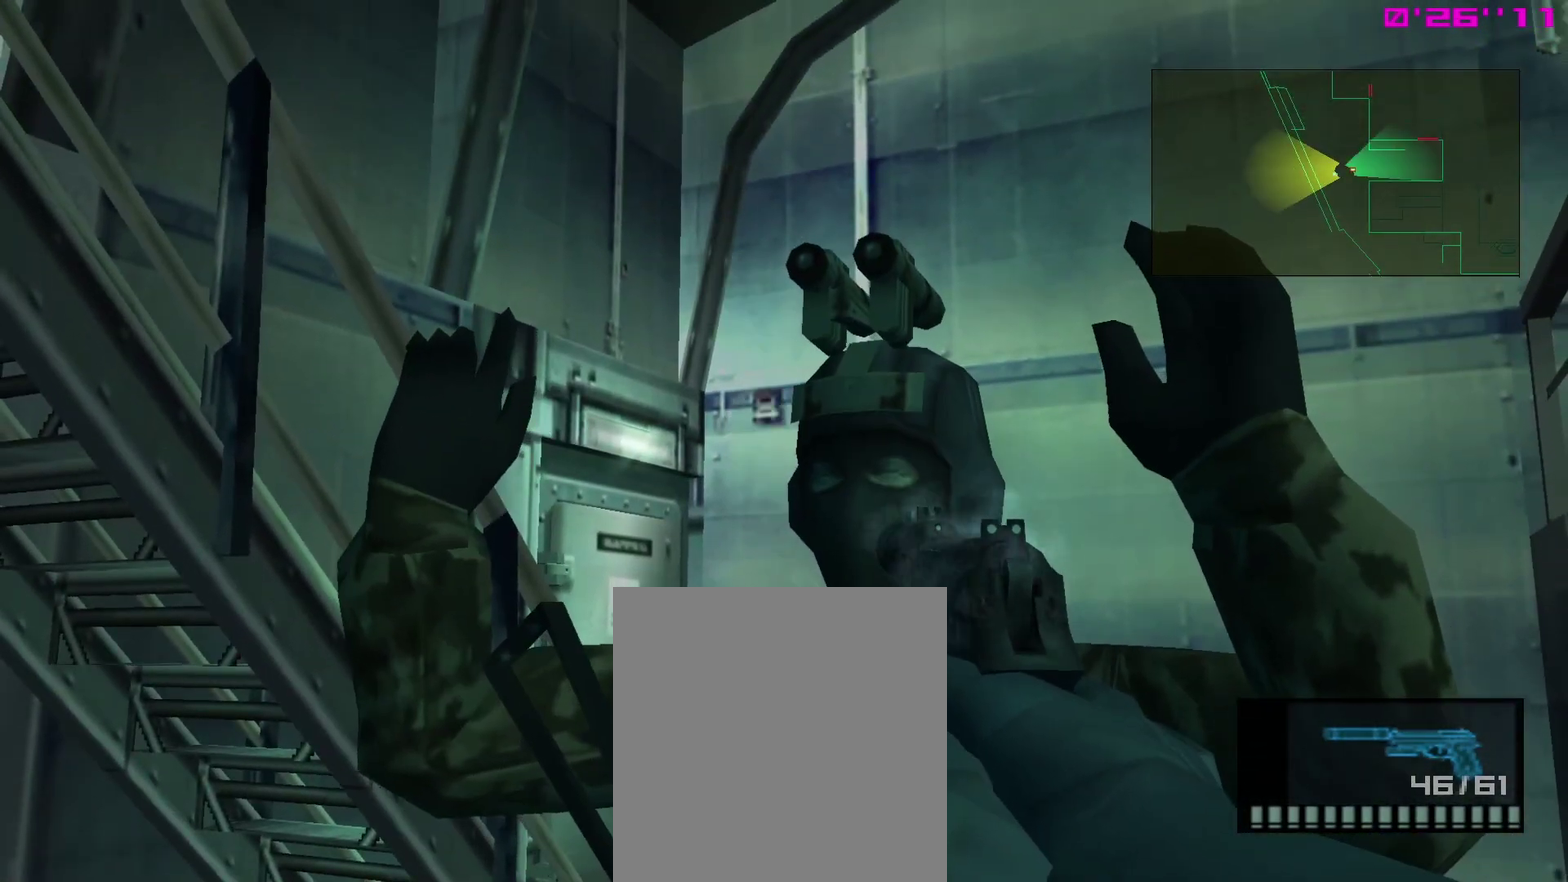
{"dt_ms": 600, "buttons": ["SQUARE", "R1"], "left_stick": "center", "right_stick": "center", "events": []}
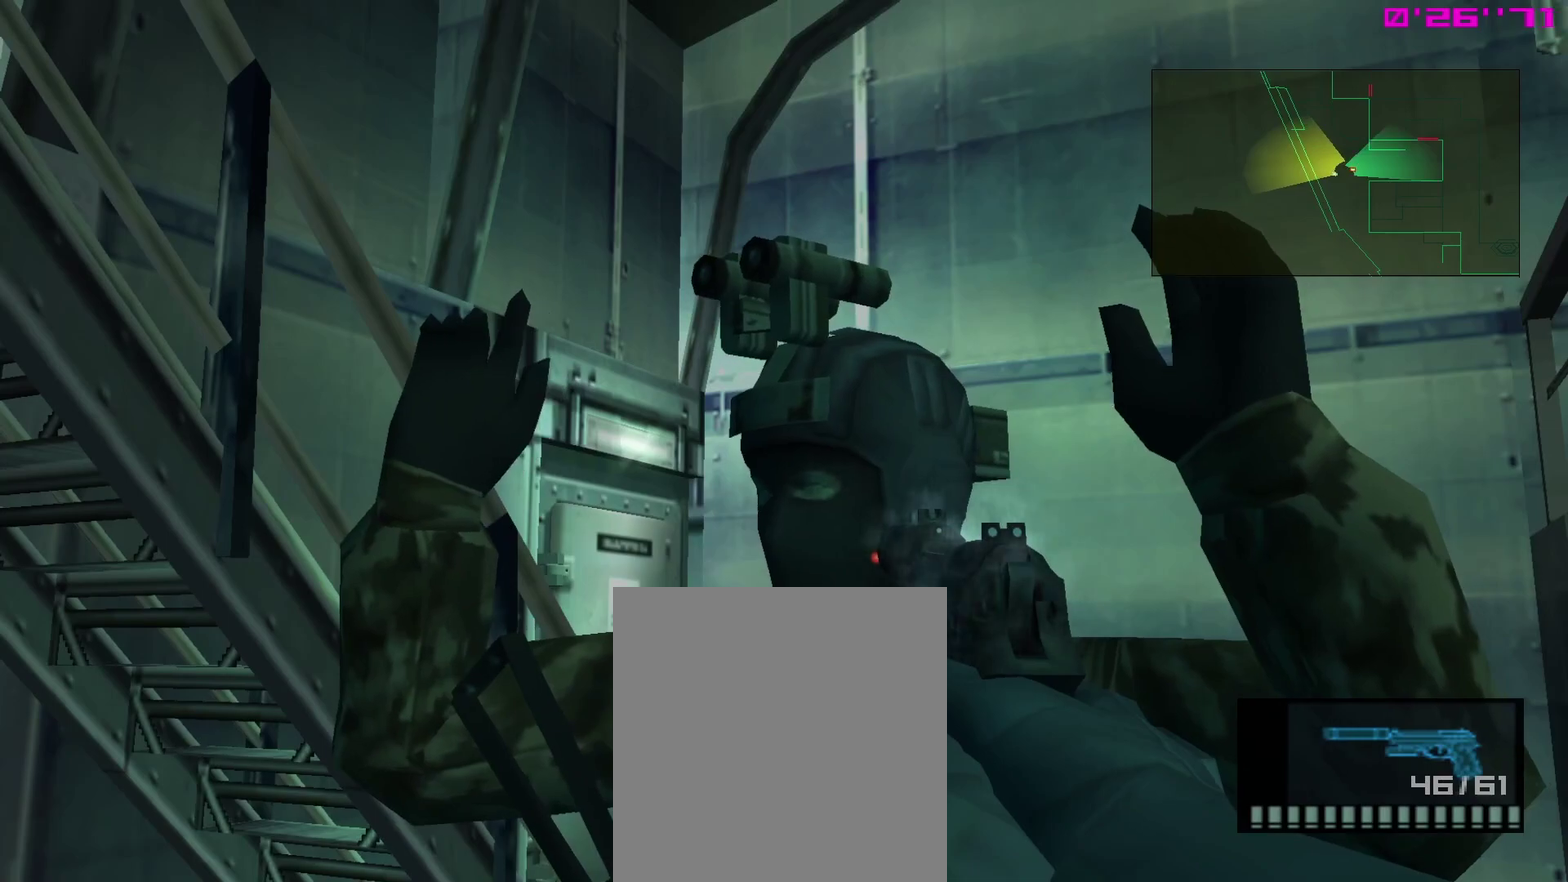
{"dt_ms": 400, "buttons": ["SQUARE", "R1"], "left_stick": "center", "right_stick": "center", "events": []}
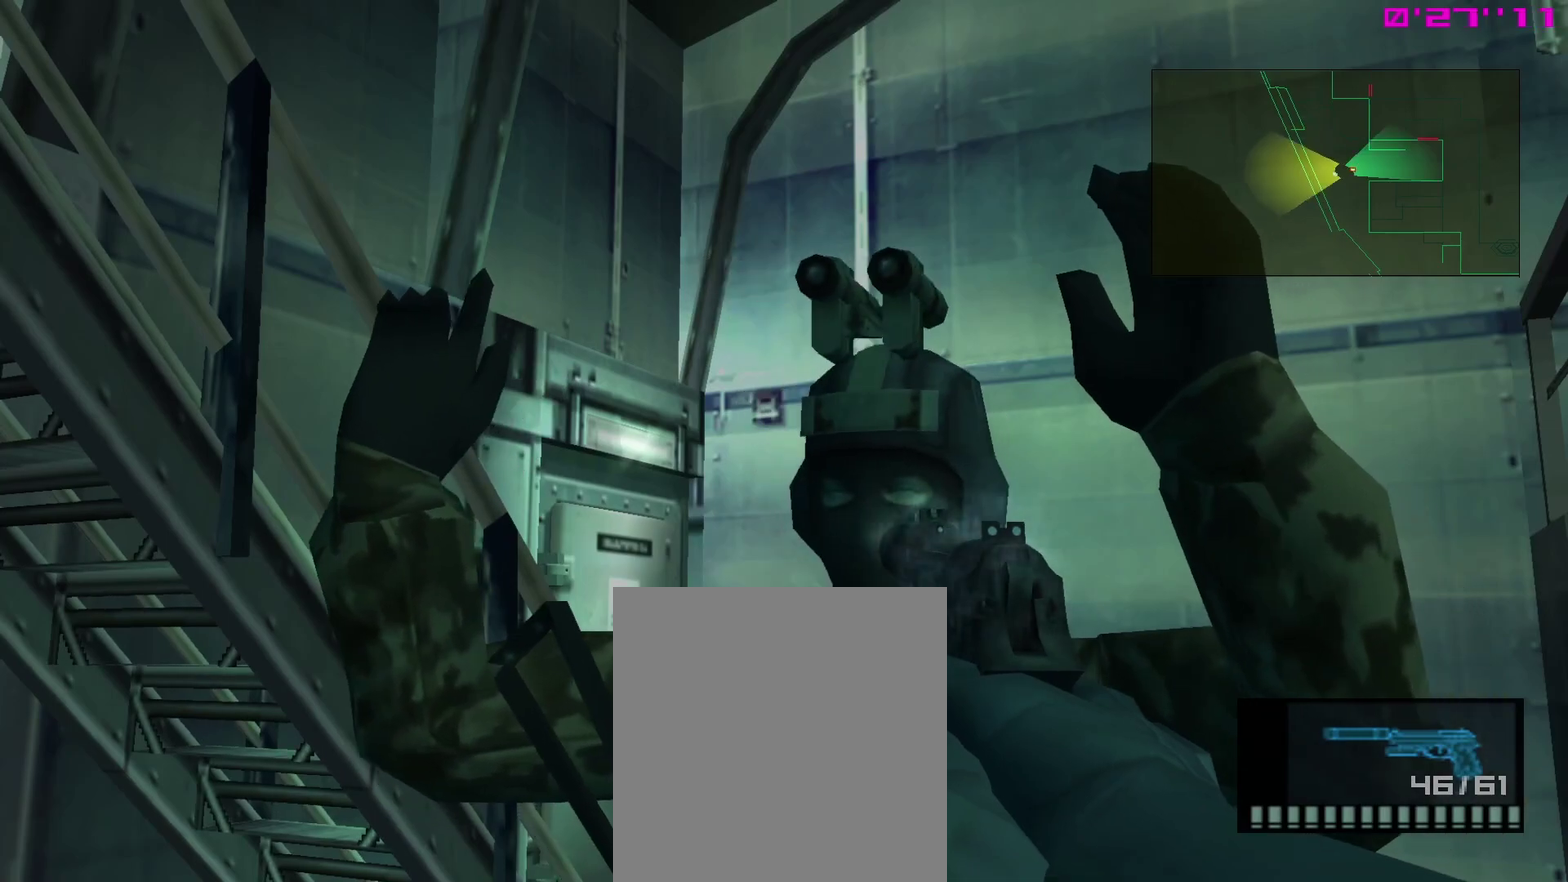
{"dt_ms": 600, "buttons": ["SQUARE", "R1"], "left_stick": "center", "right_stick": "center", "events": []}
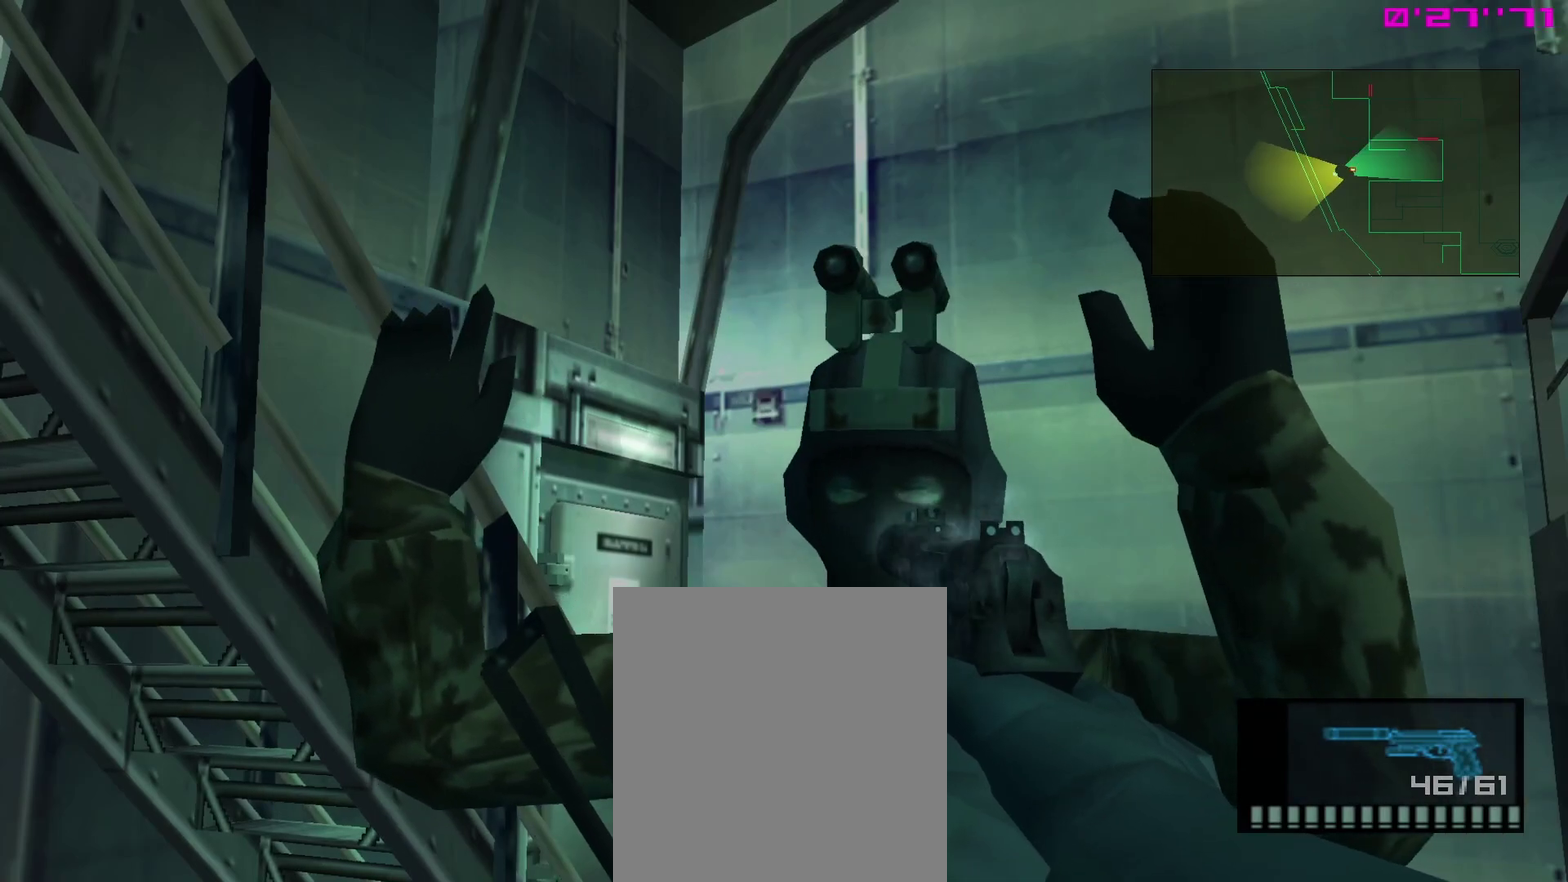
{"dt_ms": 400, "buttons": ["SQUARE", "R1"], "left_stick": "center", "right_stick": "center", "events": []}
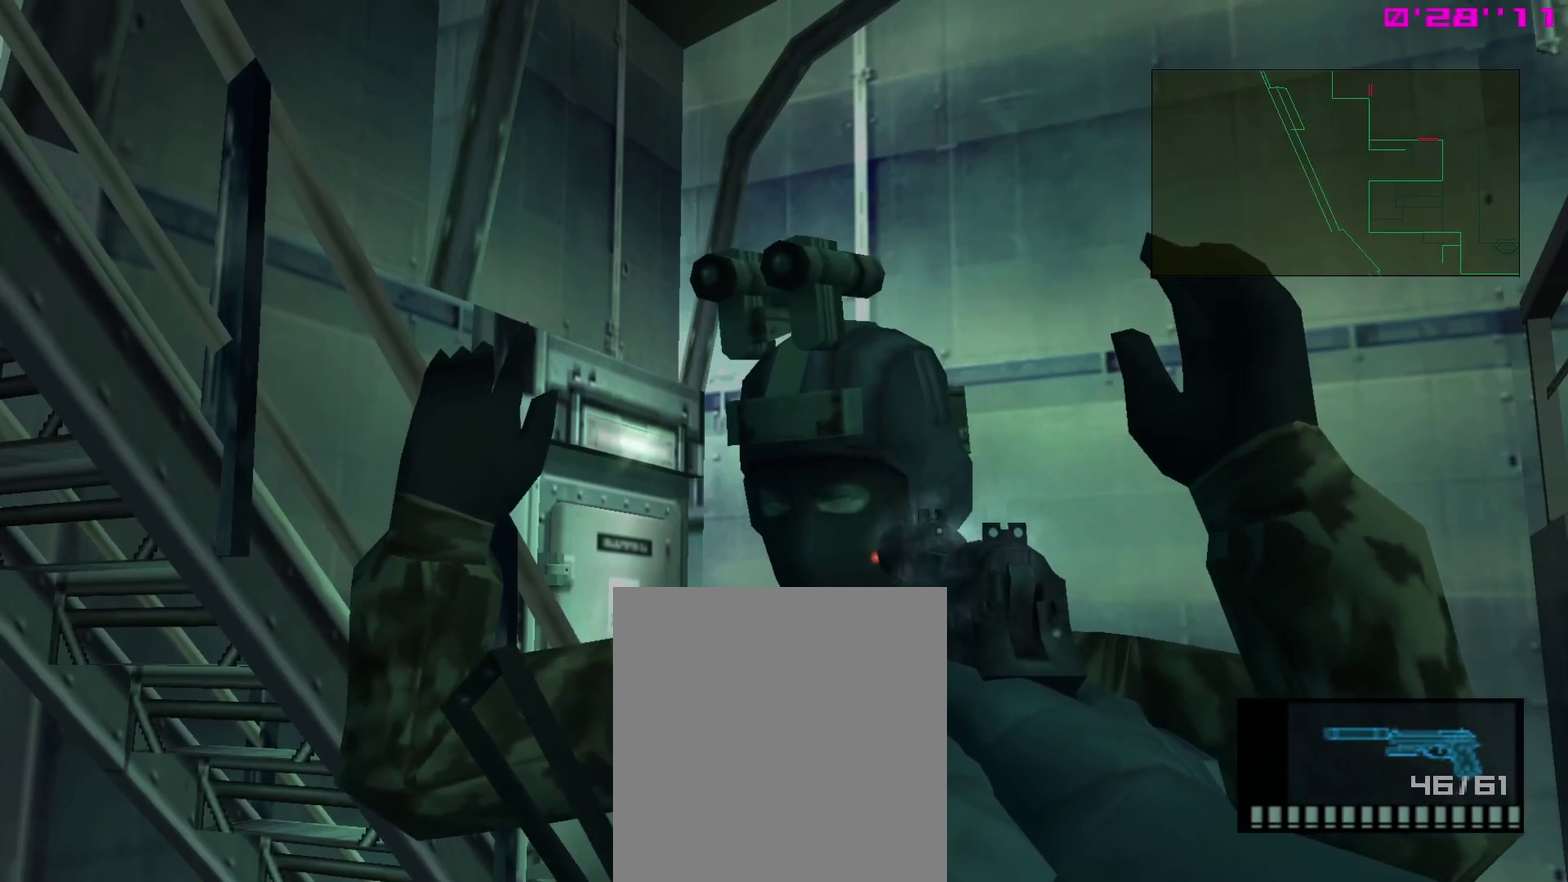
{"dt_ms": 500, "buttons": ["SQUARE", "R1"], "left_stick": "center", "right_stick": "center", "events": []}
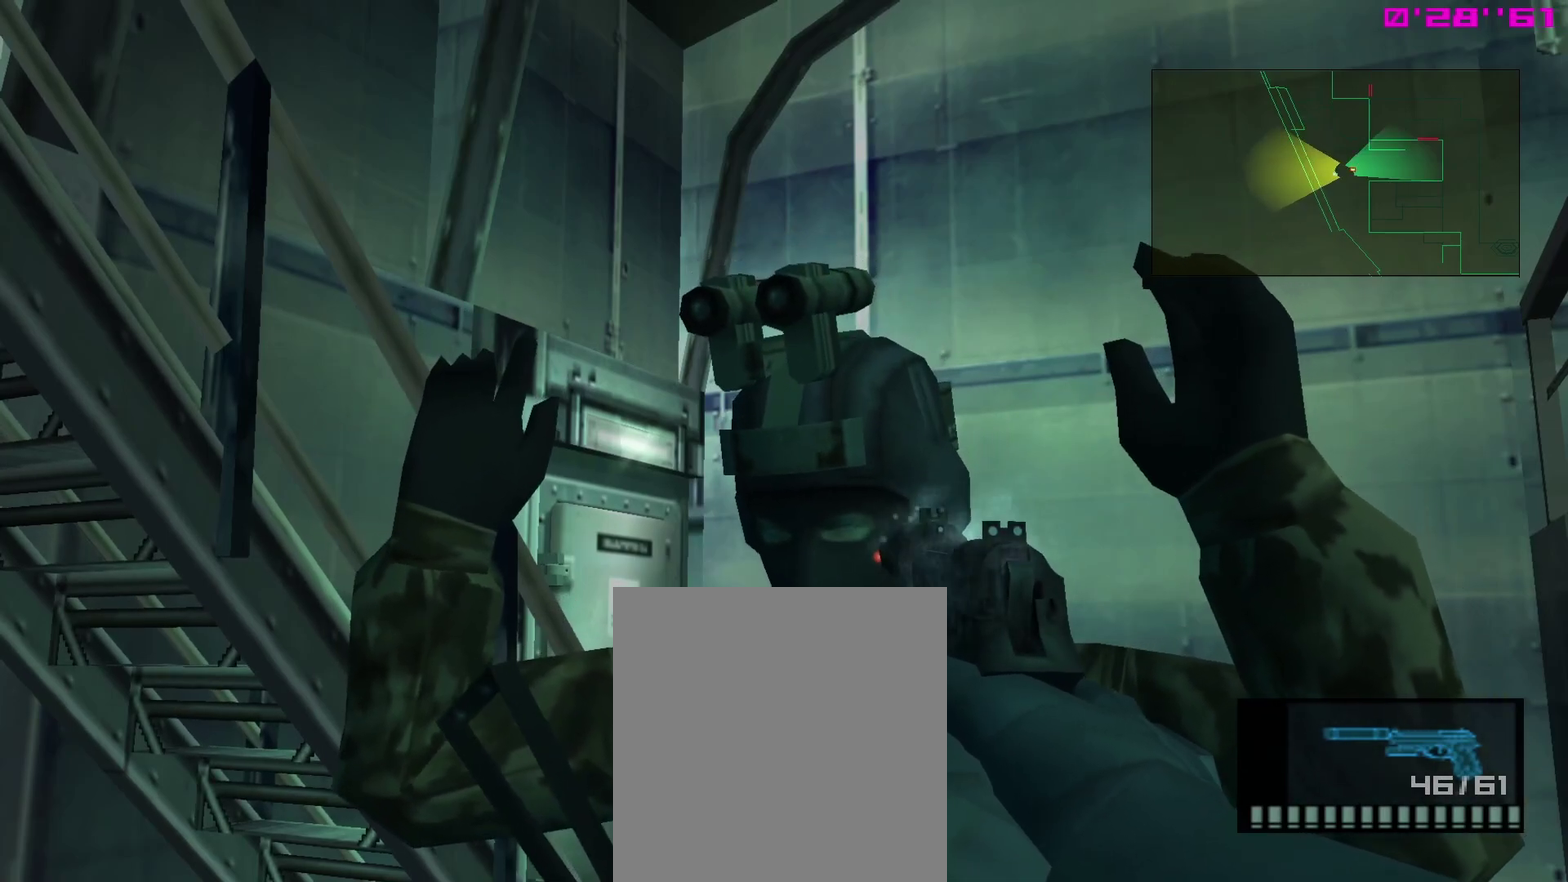
{"dt_ms": 500, "buttons": ["SQUARE", "R1"], "left_stick": "center", "right_stick": "center", "events": []}
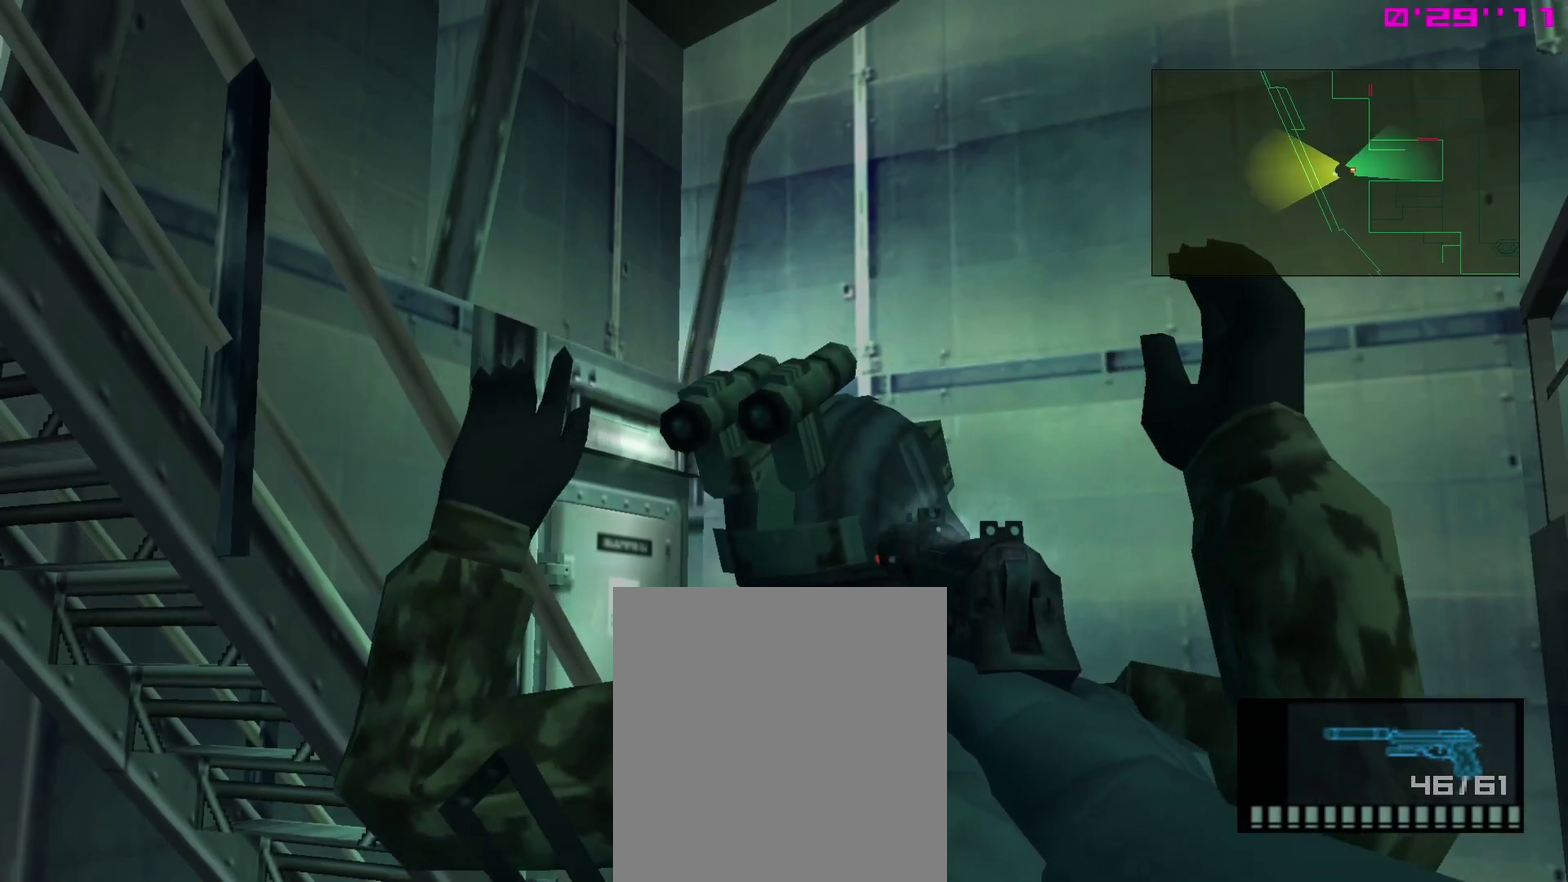
{"dt_ms": 400, "buttons": ["SQUARE", "R1"], "left_stick": "center", "right_stick": "center", "events": []}